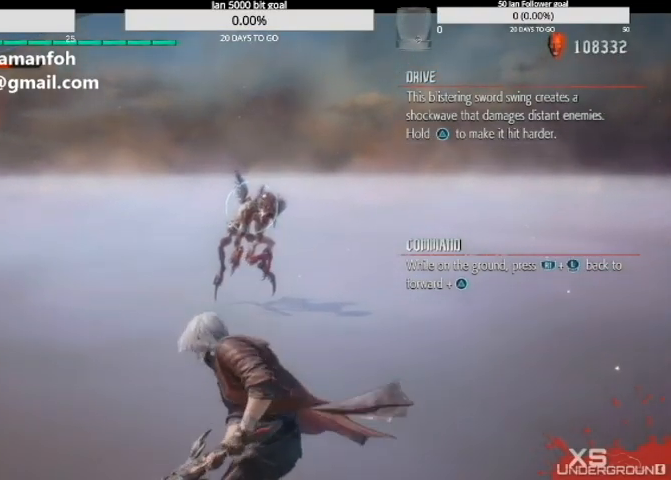
Gameplay with a controller (PlayStation layout); each line is a JSON object with the inputs held at the frame after it. "events" lists button and stick changes between this image and that frame as [ms after this image, input, new state], when the widget could be followed in between. Not read: L3 R3.
{"buttons": ["TRIANGLE", "R1"], "left_stick": "down", "right_stick": "center", "events": [[33, "left_stick", "center"], [433, "left_stick", "down"], [500, "right_stick", "center"]]}
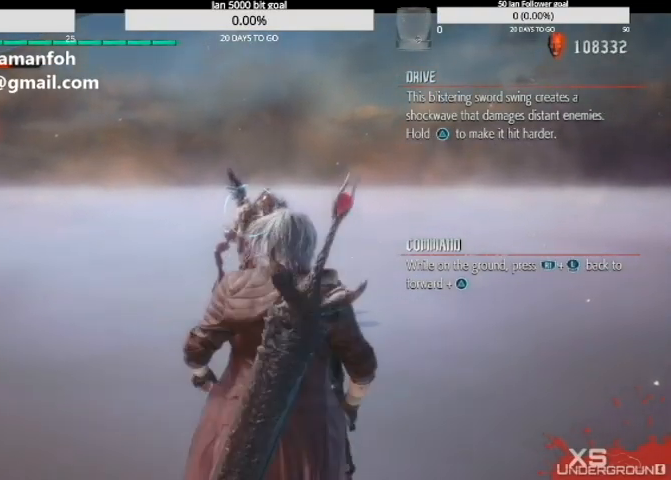
{"buttons": ["TRIANGLE", "R1"], "left_stick": "right", "right_stick": "up", "events": [[67, "left_stick", "up"], [134, "left_stick", "down"], [134, "right_stick", "up"], [367, "left_stick", "up"], [467, "left_stick", "right"]]}
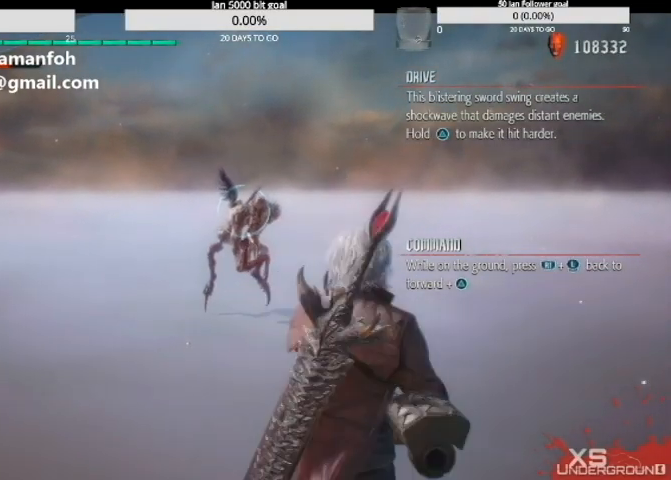
{"buttons": ["TRIANGLE", "R1"], "left_stick": "center", "right_stick": "up", "events": [[166, "left_stick", "center"], [433, "right_stick", "center"], [500, "right_stick", "up"]]}
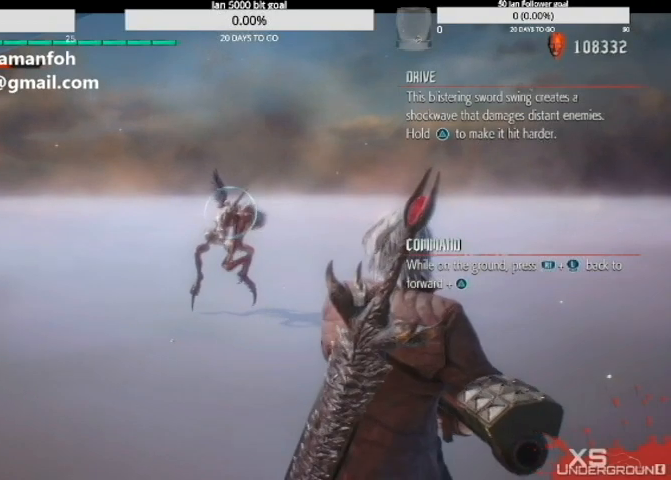
{"buttons": ["TRIANGLE", "R1"], "left_stick": "center", "right_stick": "up", "events": [[100, "right_stick", "center"], [467, "right_stick", "up"]]}
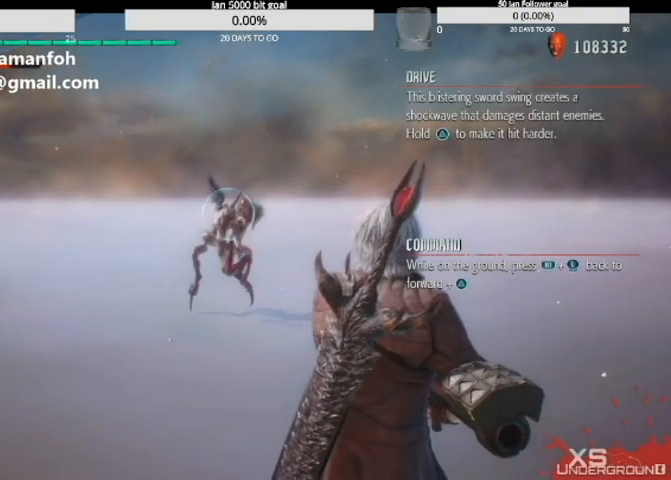
{"buttons": ["TRIANGLE", "R1"], "left_stick": "up", "right_stick": "up", "events": [[133, "right_stick", "center"], [200, "right_stick", "up"], [233, "left_stick", "up"], [300, "left_stick", "down"], [500, "left_stick", "up"]]}
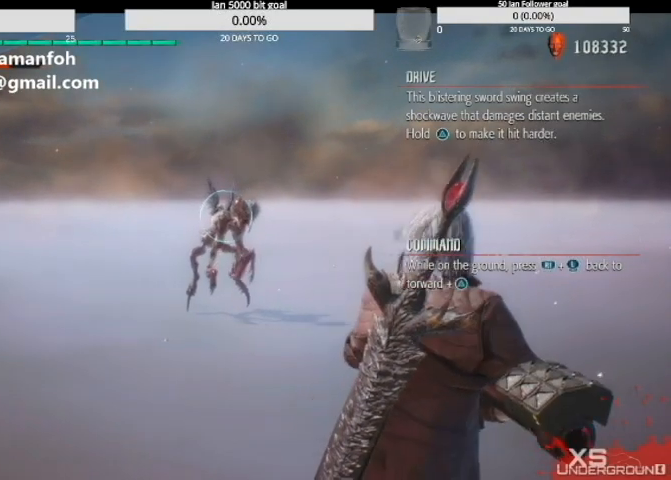
{"buttons": ["R1"], "left_stick": "center", "right_stick": "up", "events": [[33, "right_stick", "center"], [100, "right_stick", "up"], [234, "left_stick", "center"], [300, "TRIANGLE", "up"], [334, "right_stick", "center"], [400, "right_stick", "up"]]}
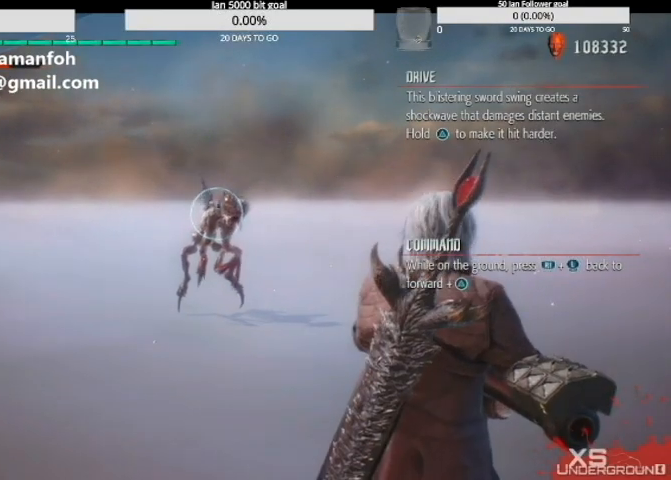
{"buttons": ["R1"], "left_stick": "down", "right_stick": "up", "events": [[233, "right_stick", "center"], [300, "right_stick", "up"], [500, "left_stick", "down"]]}